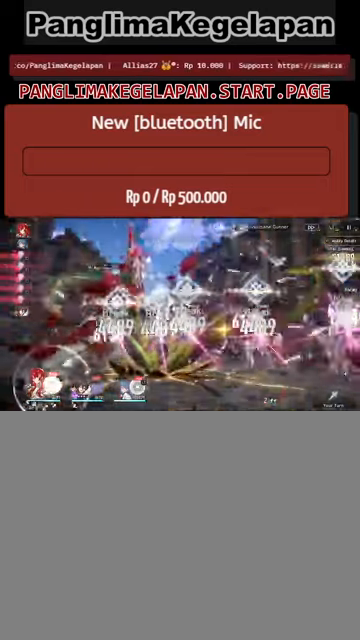
Gameplay with a controller (PlayStation layout); each line is a JSON object with the inputs held at the frame after it. "events" lists button and stick changes between this image and that frame as [ms after this image, input, new state], when the widget could be followed in between.
{"buttons": ["L2", "R2"], "left_stick": "center", "right_stick": "center", "events": [[333, "L2", "down"]]}
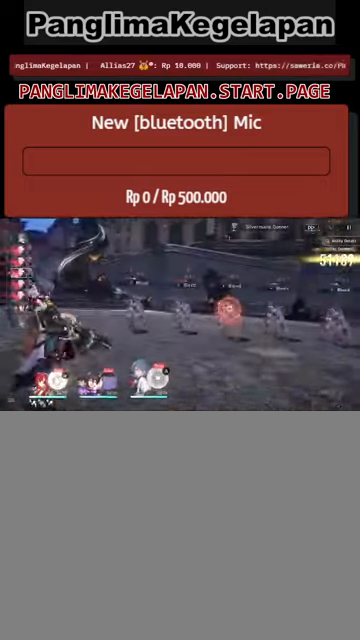
{"buttons": ["L2", "R2"], "left_stick": "center", "right_stick": "center", "events": []}
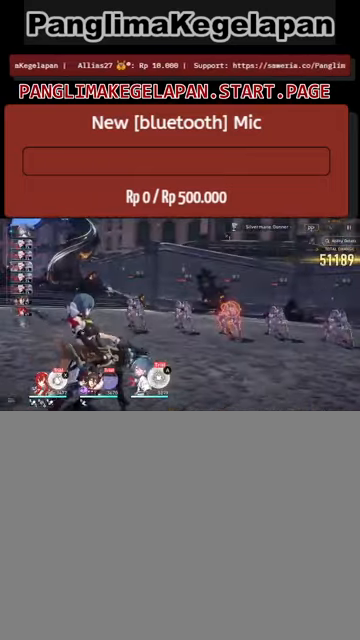
{"buttons": ["R2"], "left_stick": "center", "right_stick": "center", "events": [[267, "L2", "up"]]}
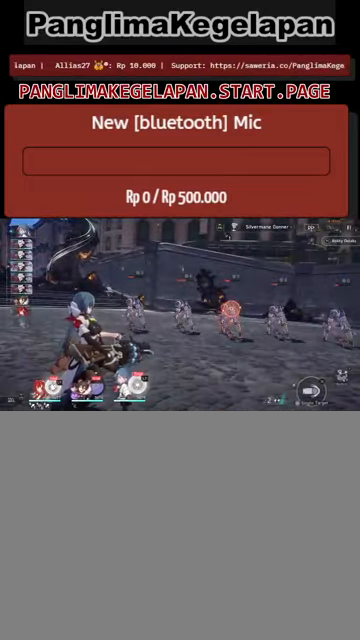
{"buttons": ["R2"], "left_stick": "center", "right_stick": "center", "events": []}
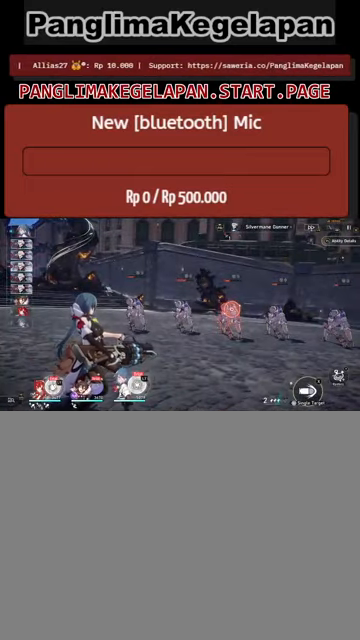
{"buttons": ["R2"], "left_stick": "center", "right_stick": "center", "events": [[333, "L3", "down"], [500, "L3", "up"]]}
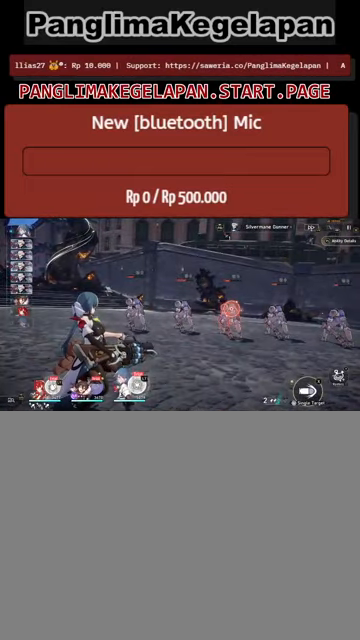
{"buttons": ["R2"], "left_stick": "center", "right_stick": "center", "events": []}
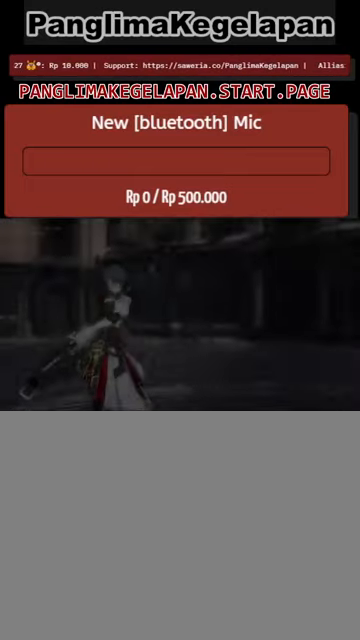
{"buttons": ["R2"], "left_stick": "center", "right_stick": "center", "events": []}
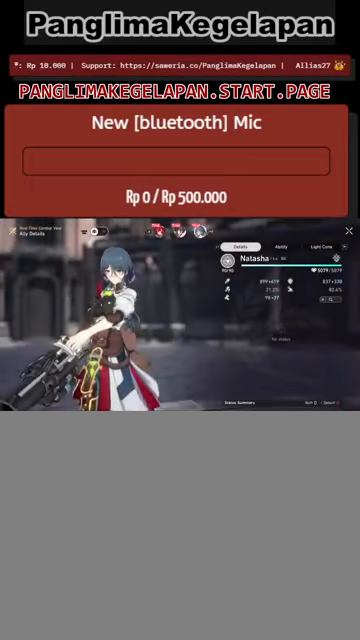
{"buttons": ["L1", "R2"], "left_stick": "center", "right_stick": "center", "events": [[433, "L1", "down"]]}
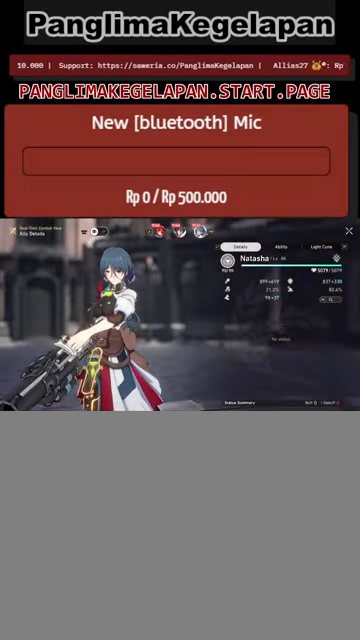
{"buttons": ["L1", "R2"], "left_stick": "center", "right_stick": "center", "events": [[100, "L1", "up"], [400, "L1", "down"]]}
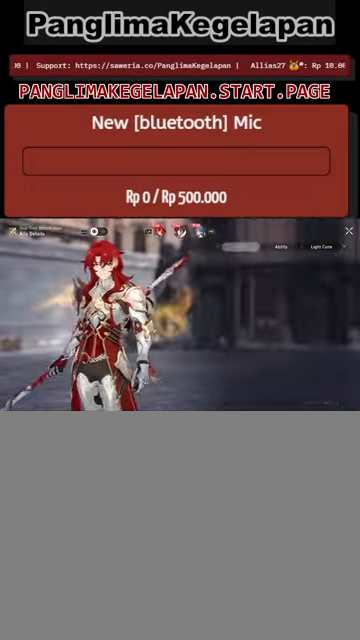
{"buttons": ["R2"], "left_stick": "center", "right_stick": "center", "events": [[33, "L1", "up"]]}
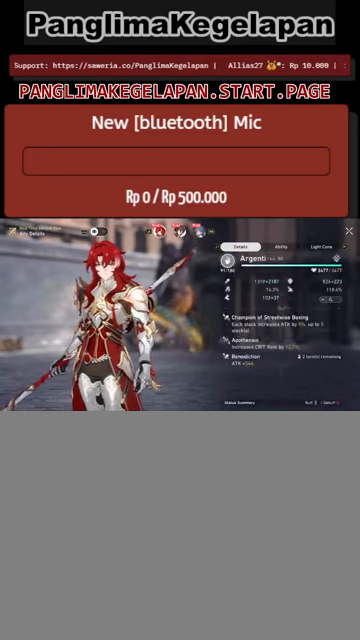
{"buttons": ["R2"], "left_stick": "center", "right_stick": "center", "events": []}
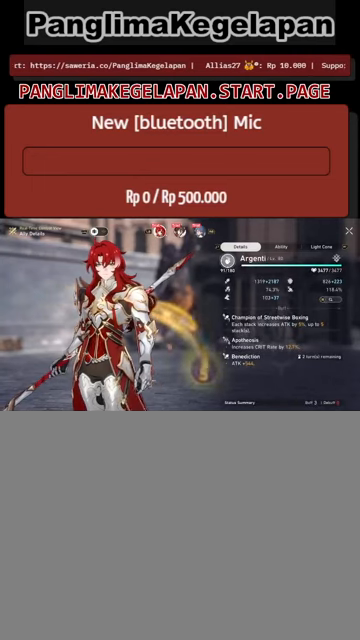
{"buttons": ["R2"], "left_stick": "center", "right_stick": "center", "events": []}
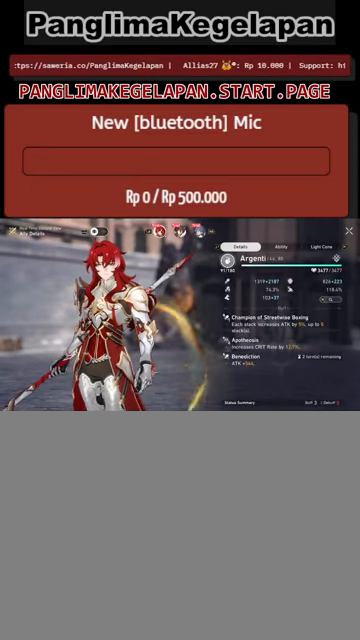
{"buttons": ["R2"], "left_stick": "center", "right_stick": "center", "events": []}
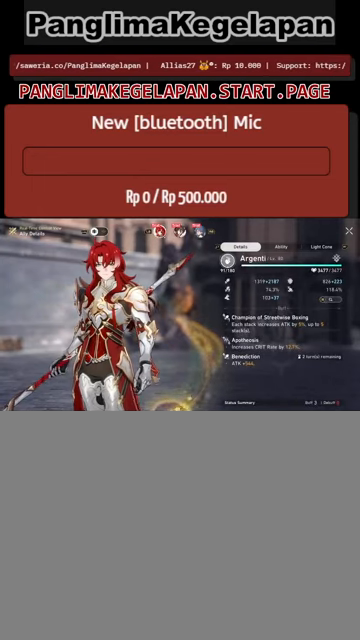
{"buttons": ["R2"], "left_stick": "center", "right_stick": "center", "events": []}
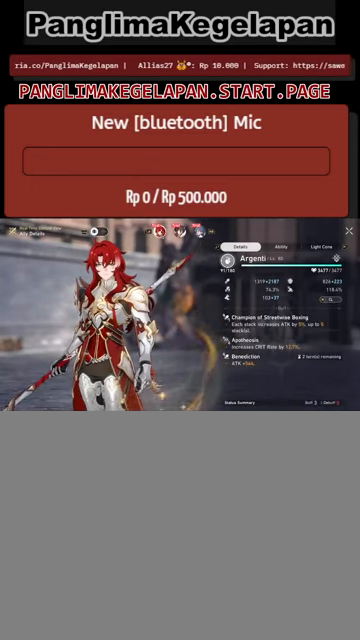
{"buttons": ["R2"], "left_stick": "center", "right_stick": "center", "events": []}